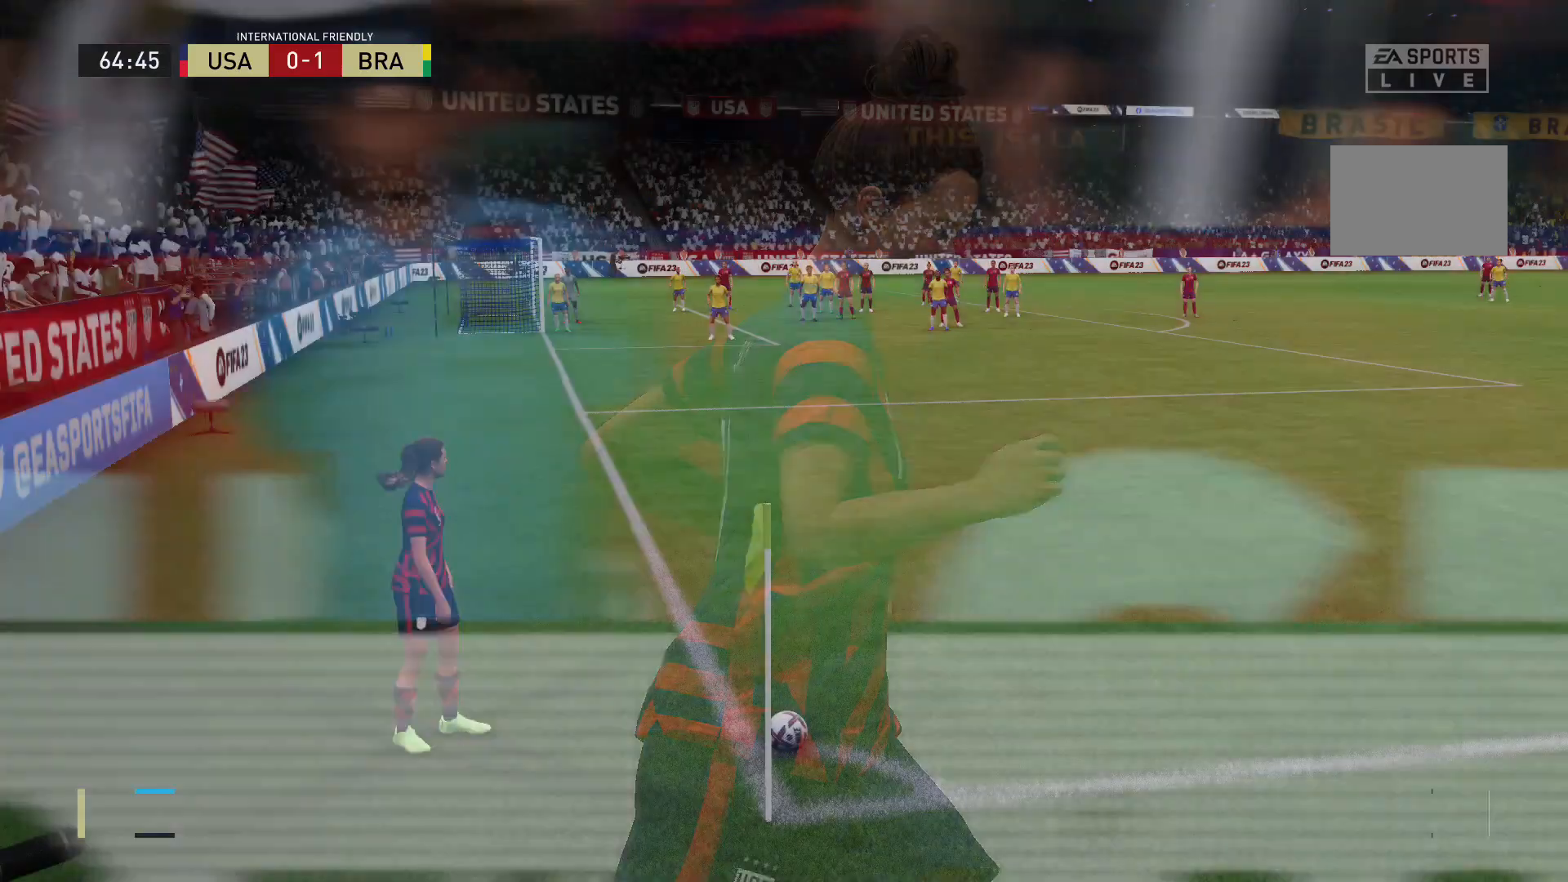
Gameplay with a controller (Xbox layout); each line is a JSON object with the inputs held at the frame after it. "events" lists button and stick changes between this image and that frame as [ms after this image, input, new state], when the widget could be followed in between. Not read: L3 R3.
{"buttons": [], "left_stick": "right", "right_stick": "center", "events": [[367, "left_stick", "right"]]}
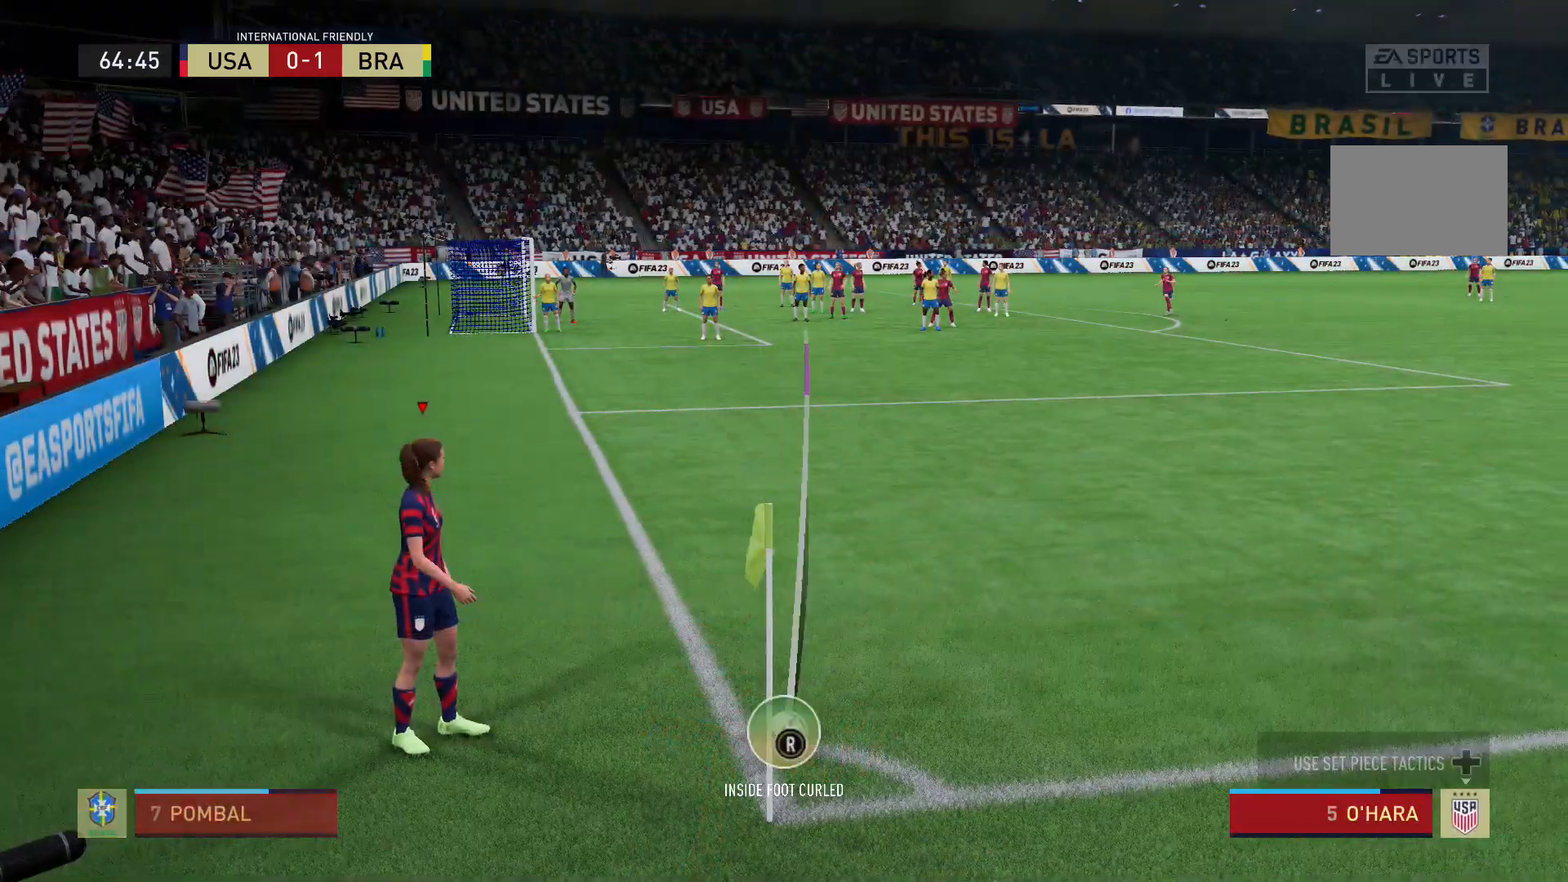
{"buttons": [], "left_stick": "center", "right_stick": "center", "events": [[33, "B", "down"], [67, "left_stick", "center"], [334, "B", "up"]]}
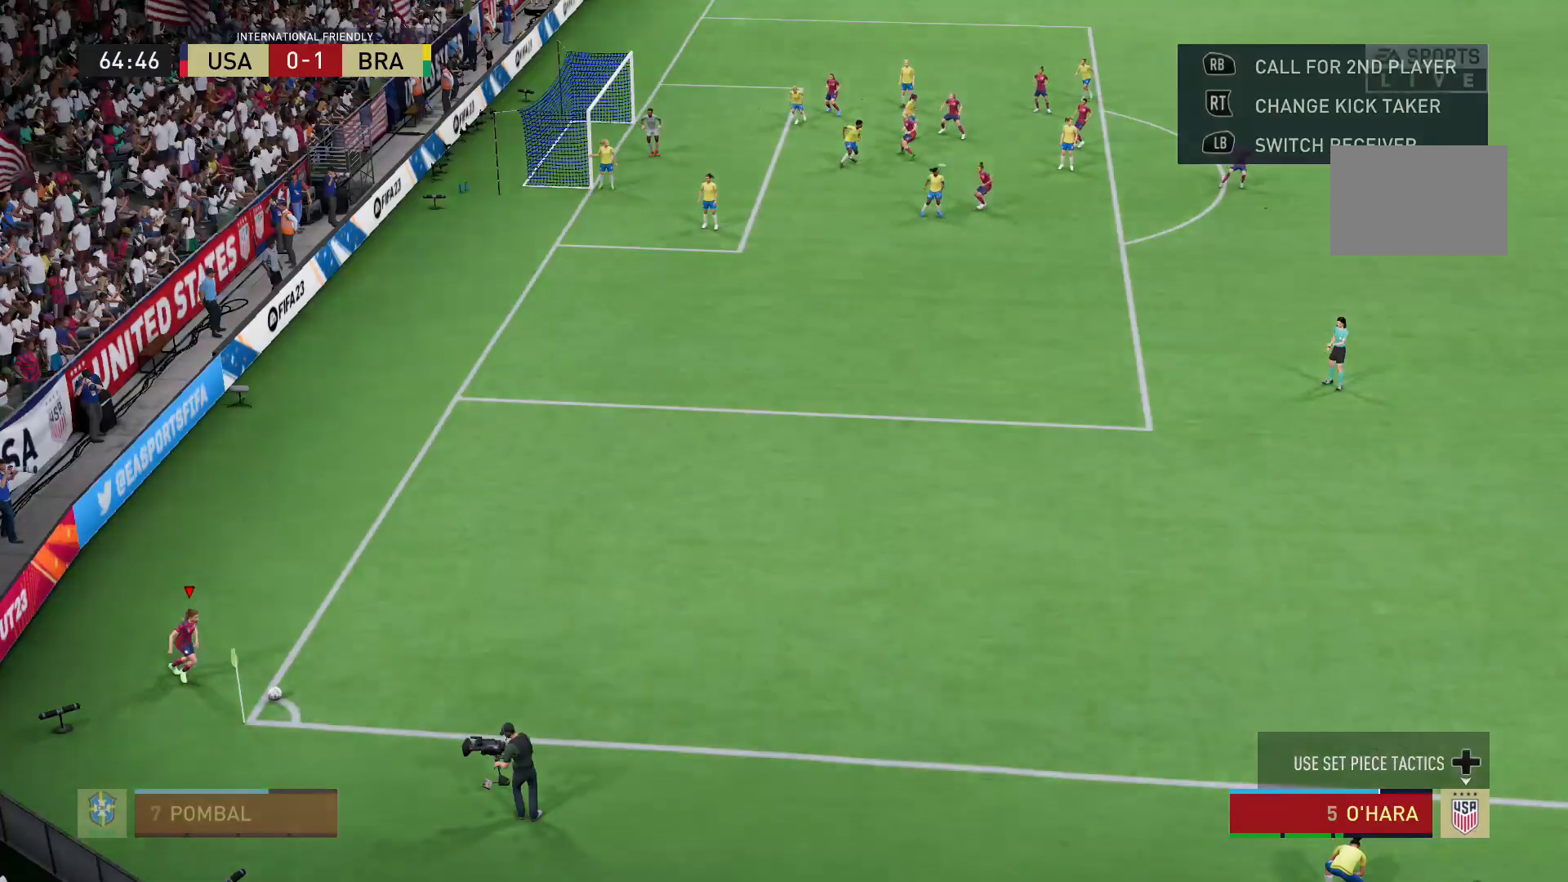
{"buttons": [], "left_stick": "center", "right_stick": "center", "events": []}
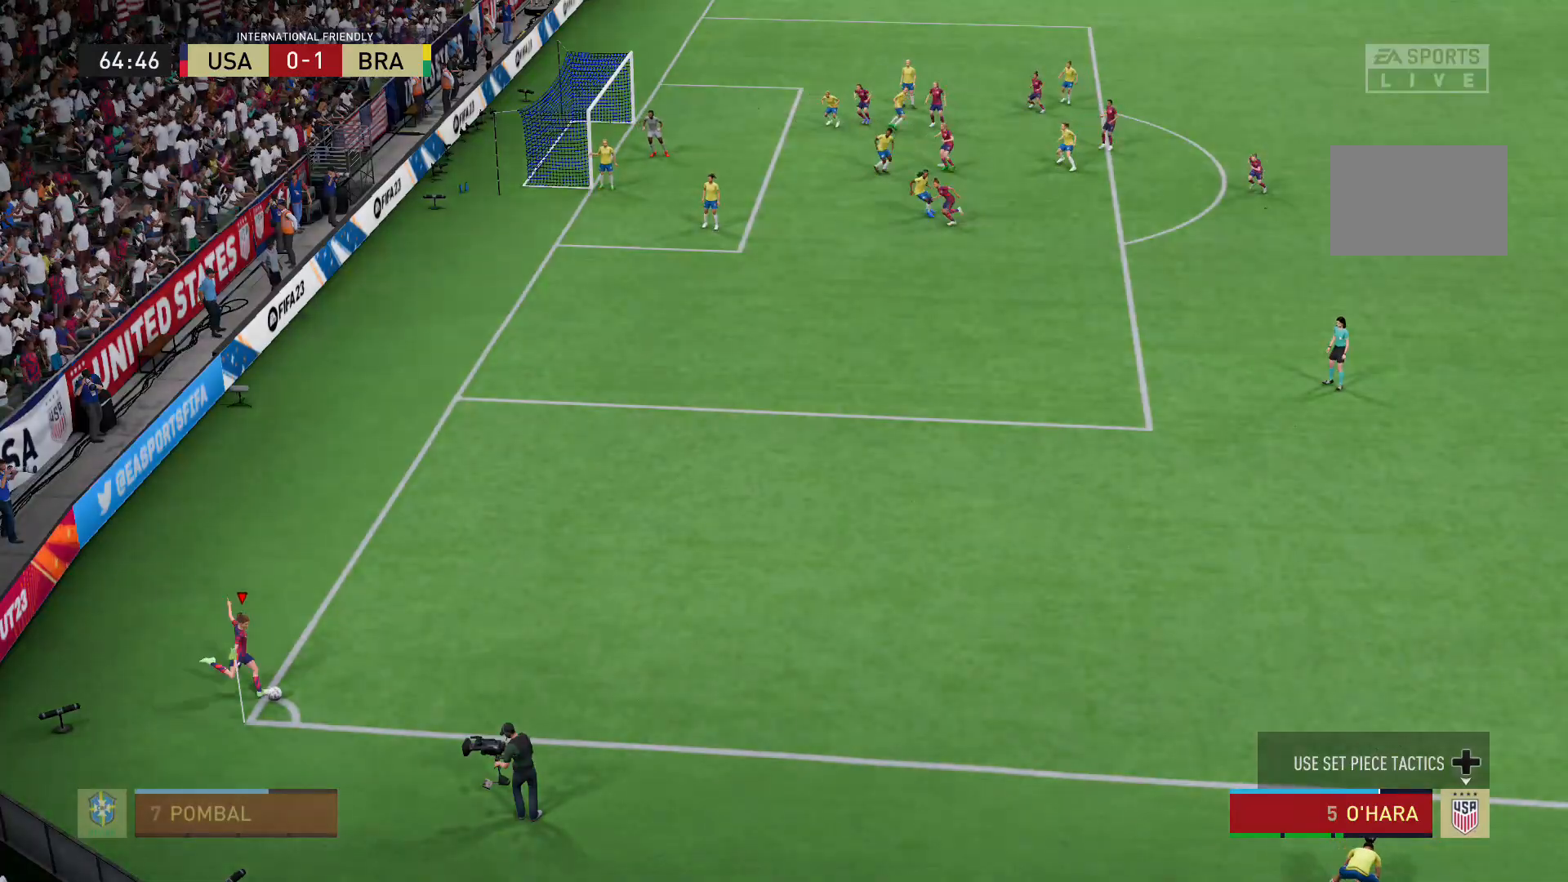
{"buttons": [], "left_stick": "down-left", "right_stick": "center", "events": [[367, "left_stick", "down-left"]]}
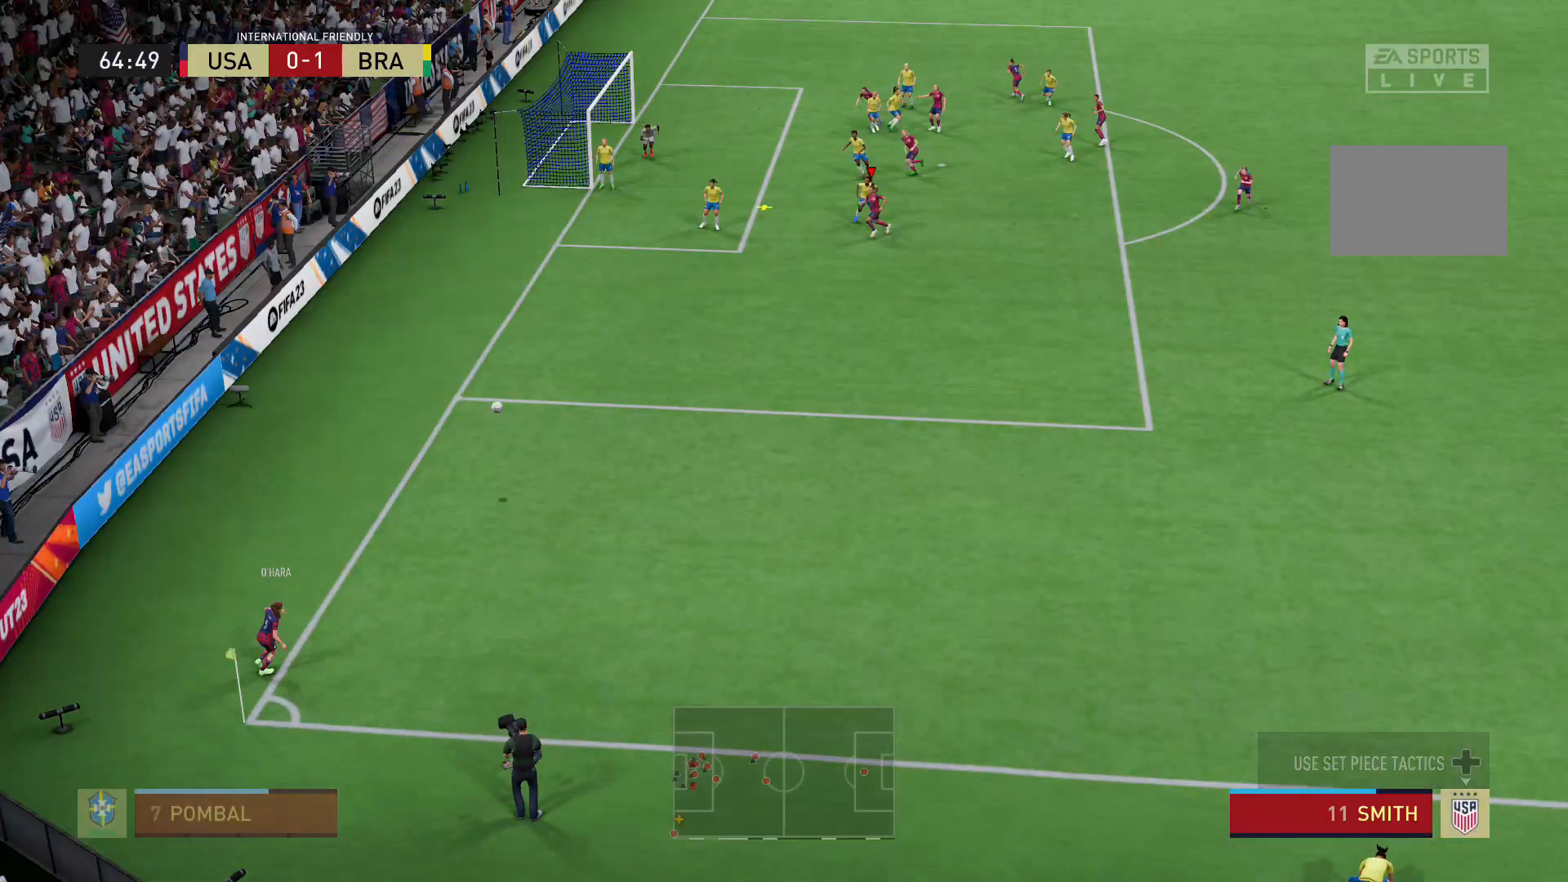
{"buttons": ["X"], "left_stick": "up-left", "right_stick": "center", "events": [[334, "X", "down"], [334, "left_stick", "left"], [468, "left_stick", "up-left"]]}
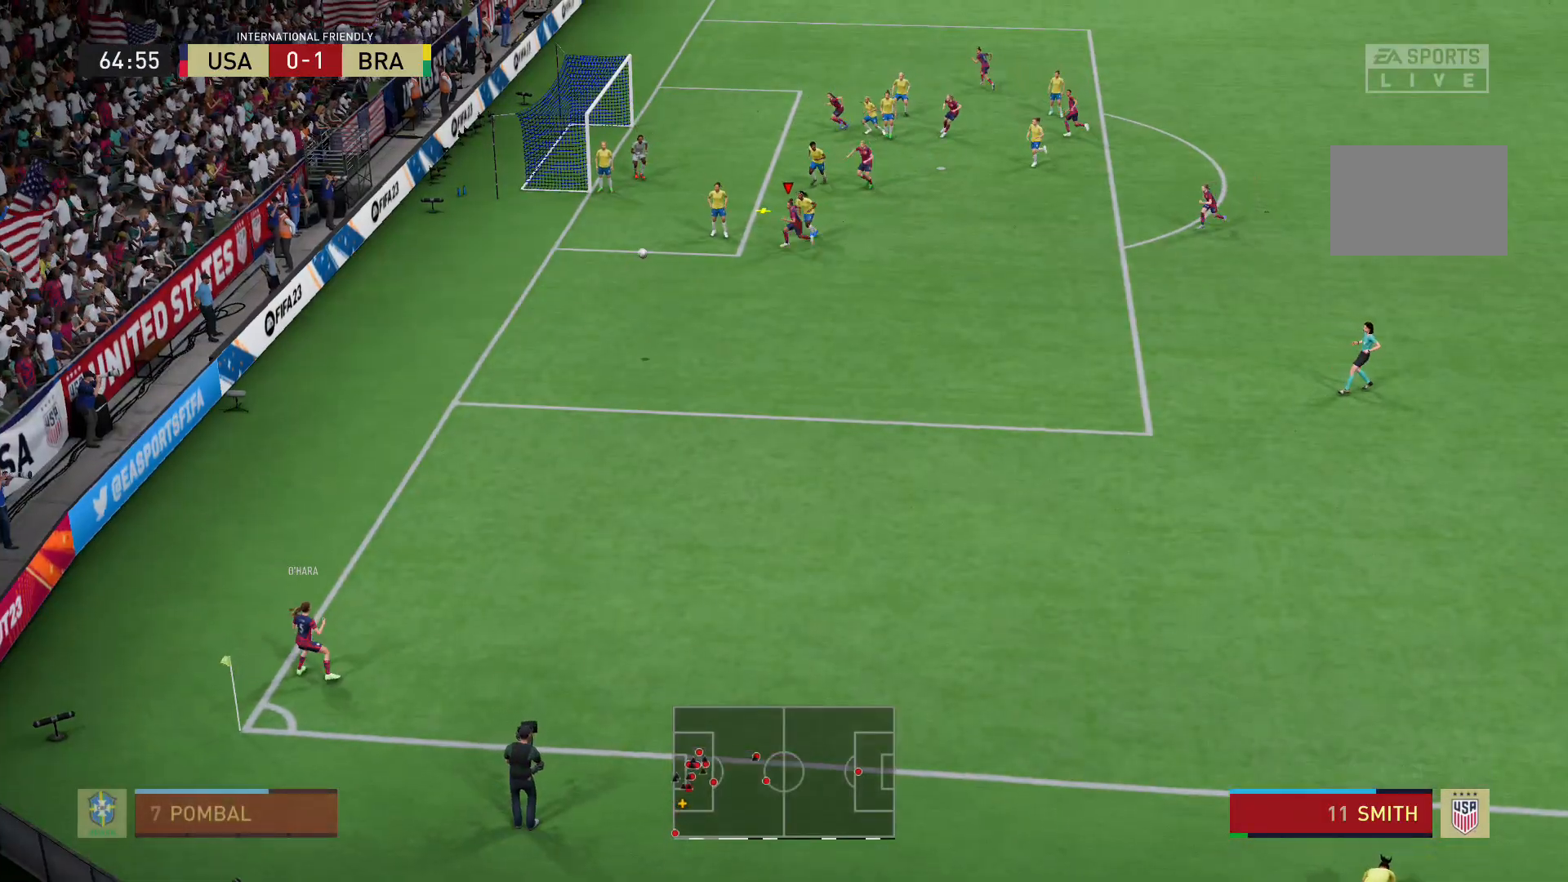
{"buttons": [], "left_stick": "center", "right_stick": "center", "events": [[100, "X", "up"], [467, "left_stick", "center"]]}
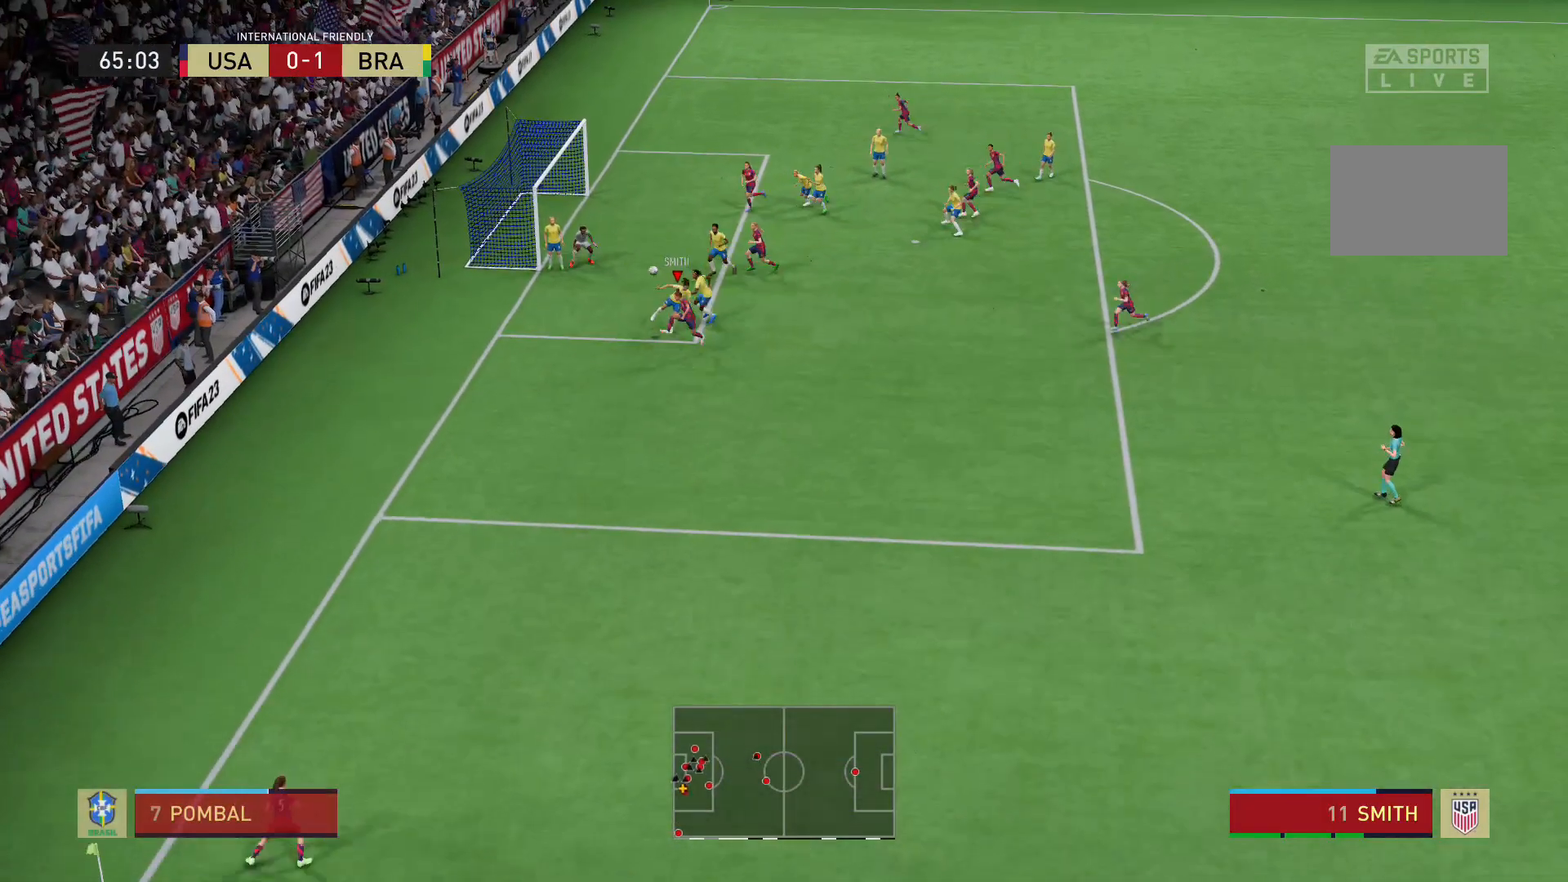
{"buttons": [], "left_stick": "center", "right_stick": "center", "events": []}
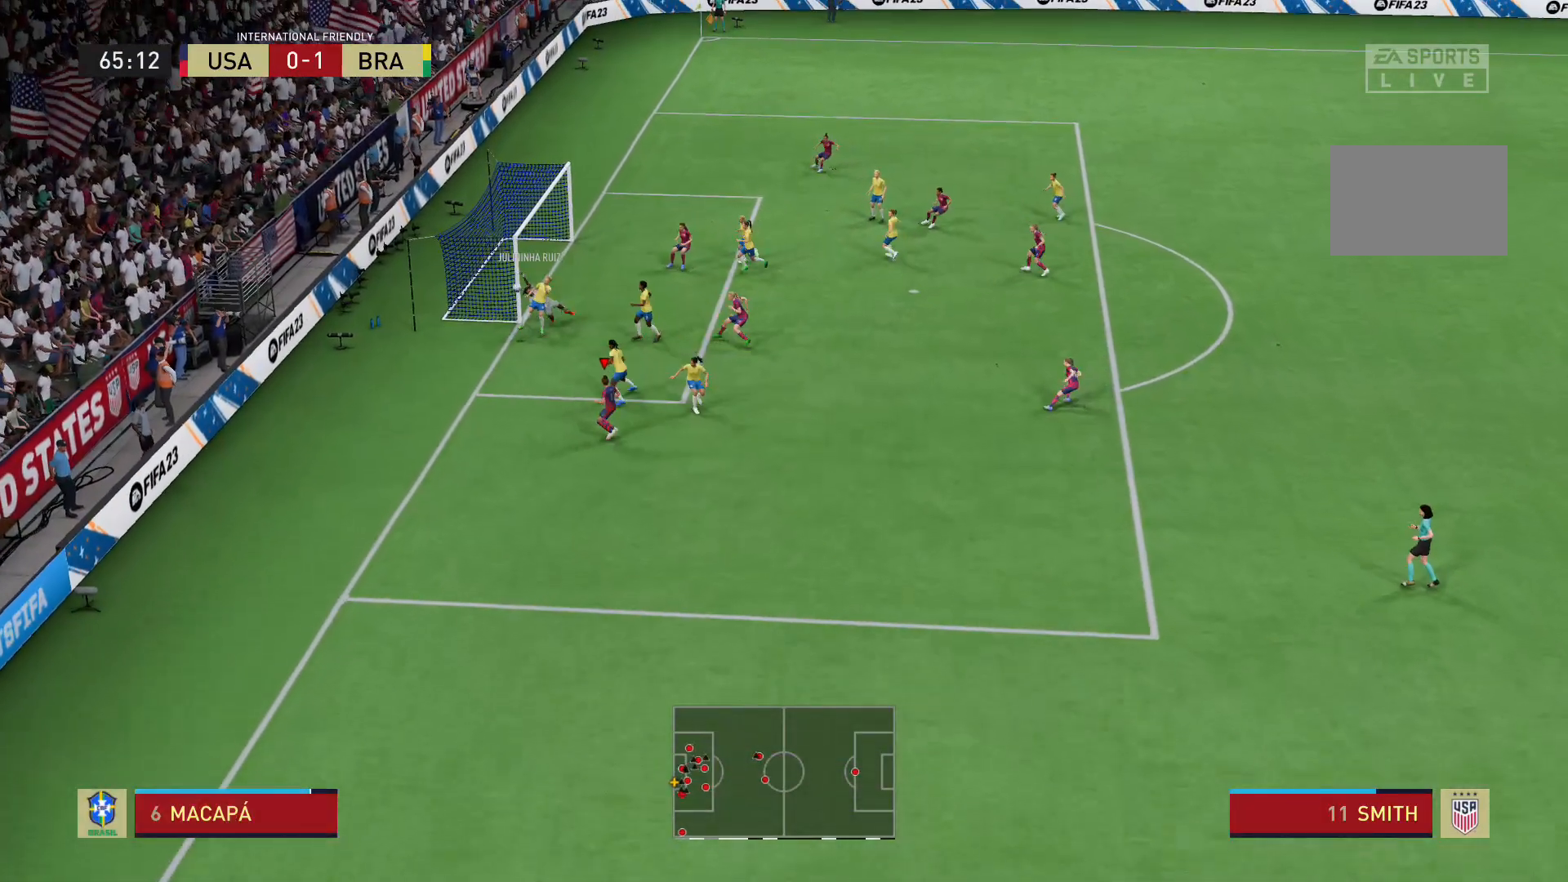
{"buttons": [], "left_stick": "left", "right_stick": "center", "events": [[334, "left_stick", "left"]]}
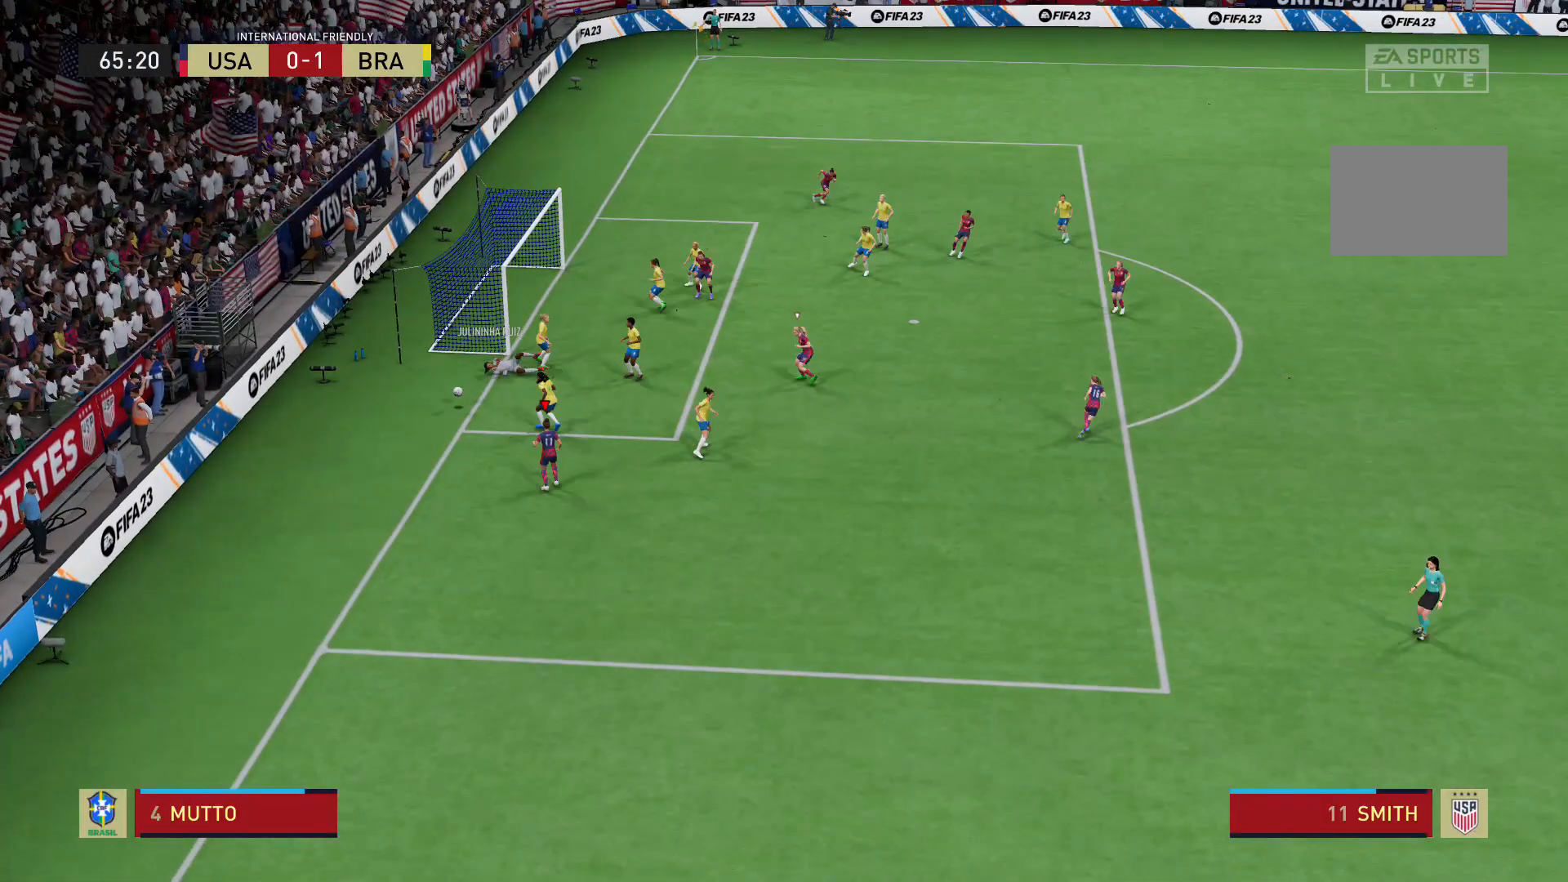
{"buttons": [], "left_stick": "center", "right_stick": "center"}
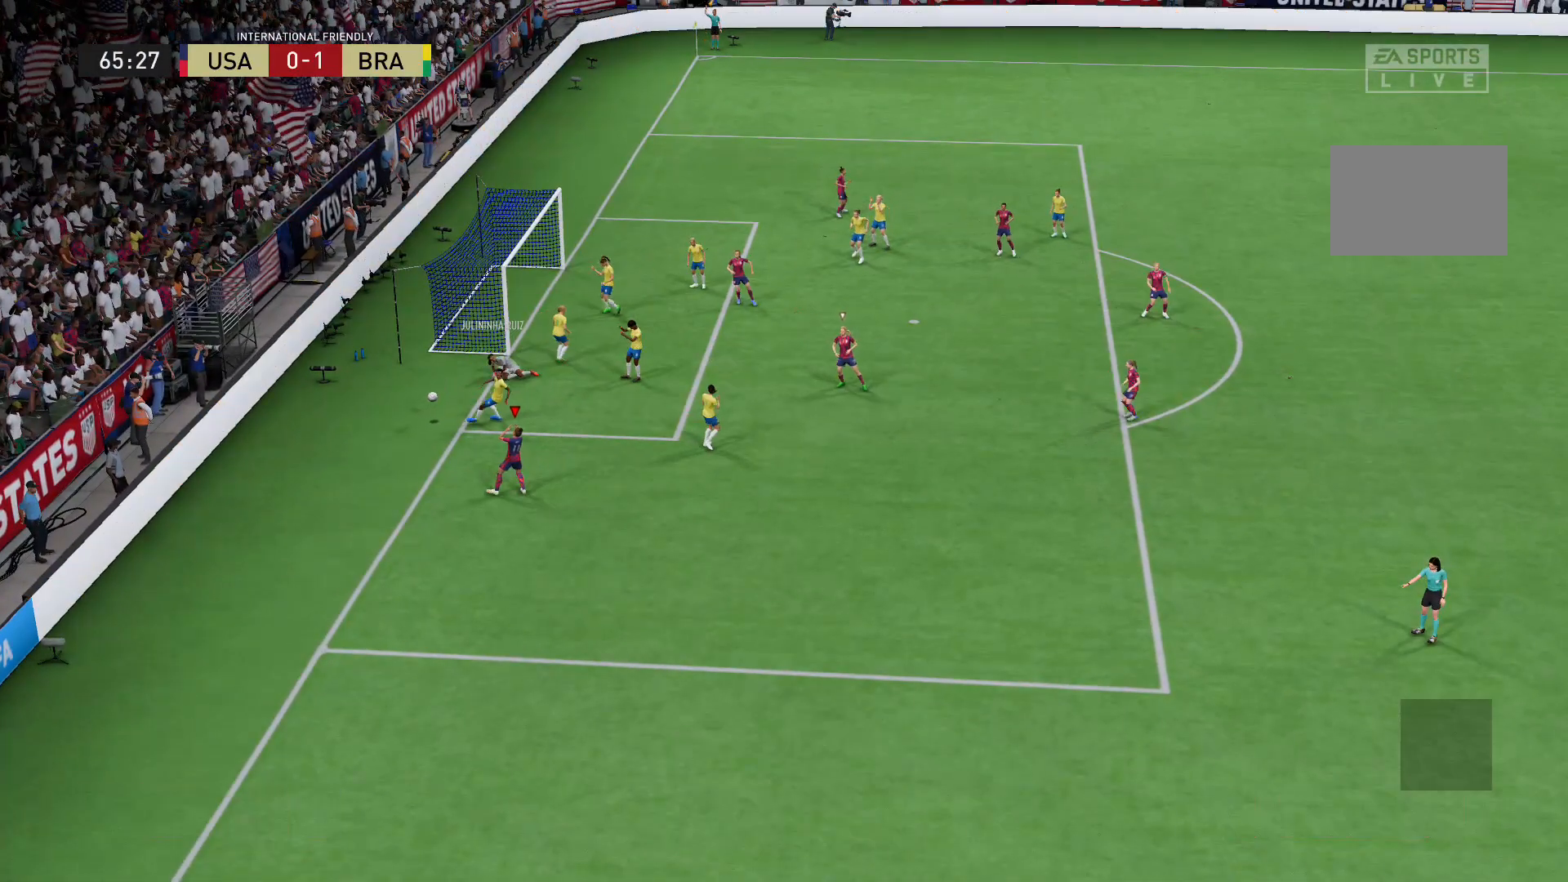
{"buttons": ["R2"], "left_stick": "center", "right_stick": "center", "events": [[367, "A", "down"], [367, "R2", "down"], [500, "A", "up"]]}